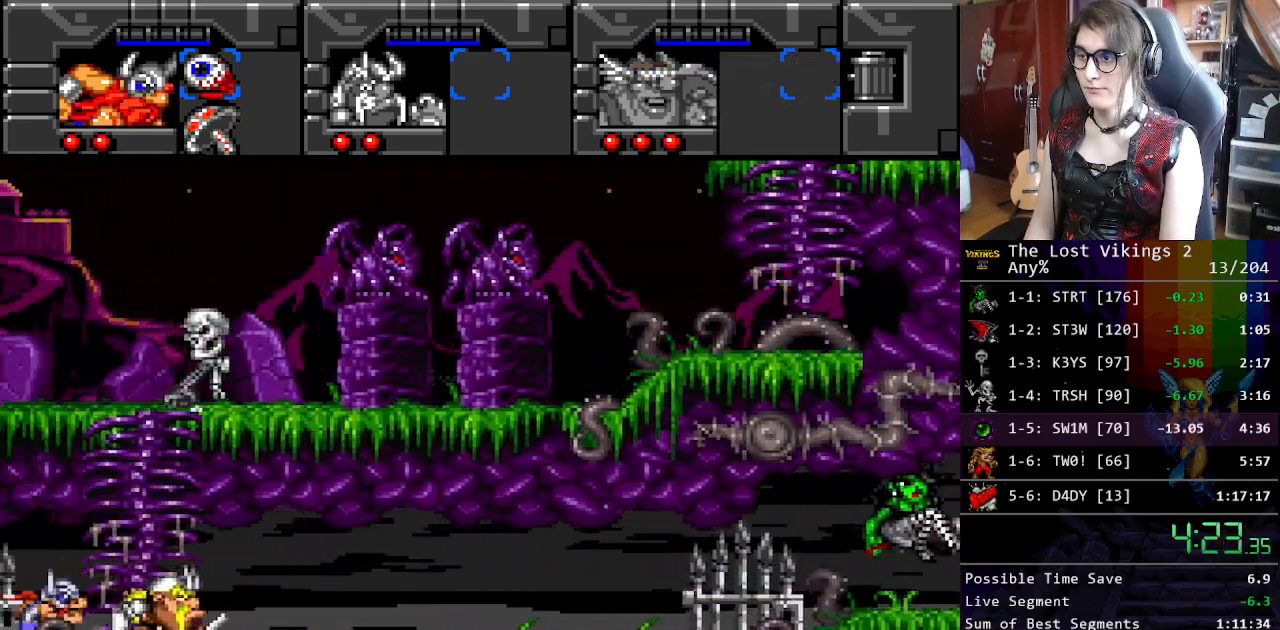
Gameplay with a controller (Nintendo layout); each line is a JSON object with the inputs held at the frame after it. "events" lists button and stick changes between this image and that frame as [ms after this image, input, new state], when the widget could be followed in between. Not read: L3 R3.
{"buttons": ["DPAD_RIGHT"], "events": [[317, "R1", "down"], [434, "Y", "up"], [468, "R1", "up"]]}
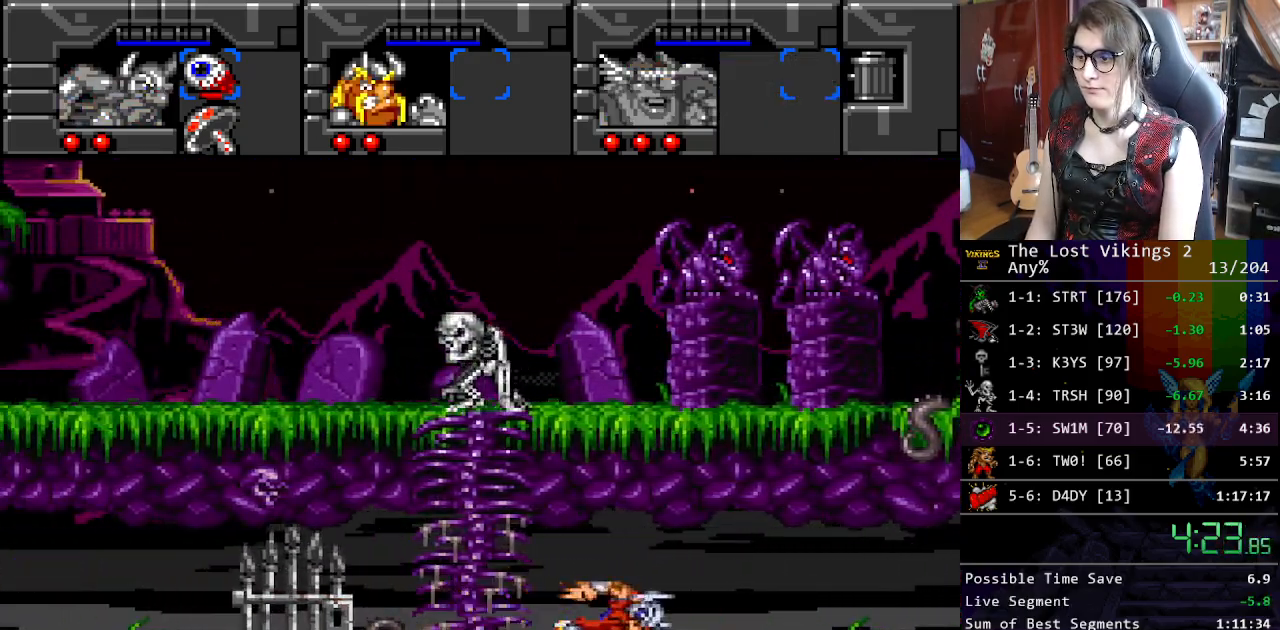
{"buttons": ["DPAD_RIGHT"], "events": []}
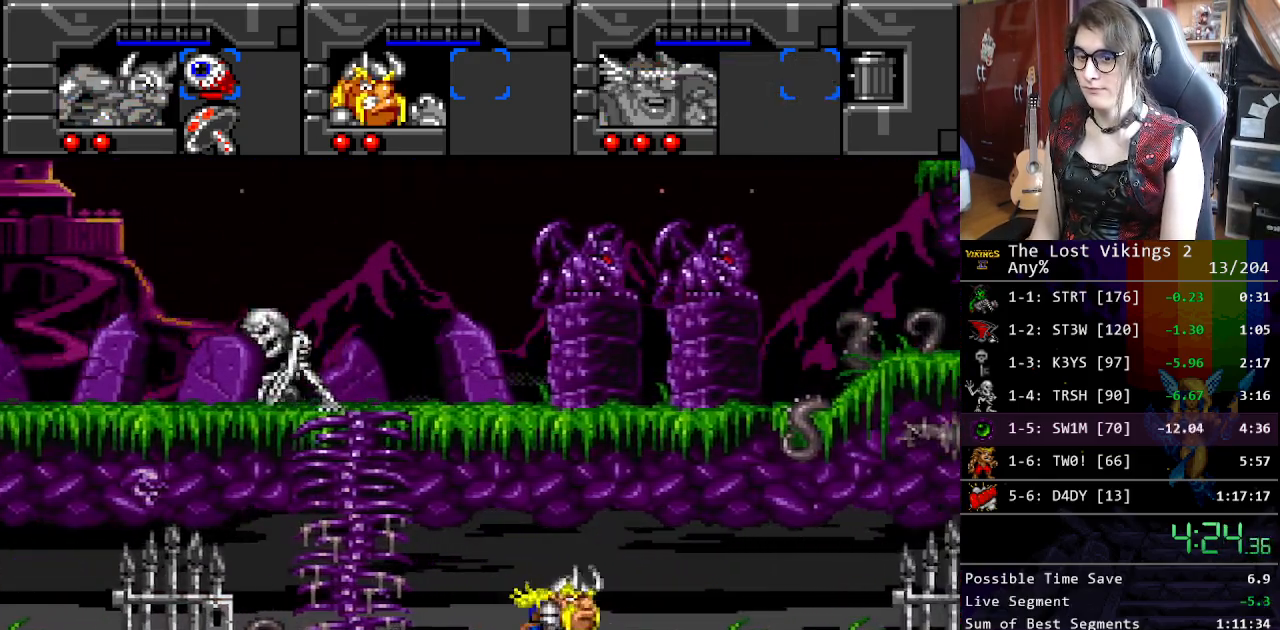
{"buttons": ["DPAD_RIGHT"], "events": []}
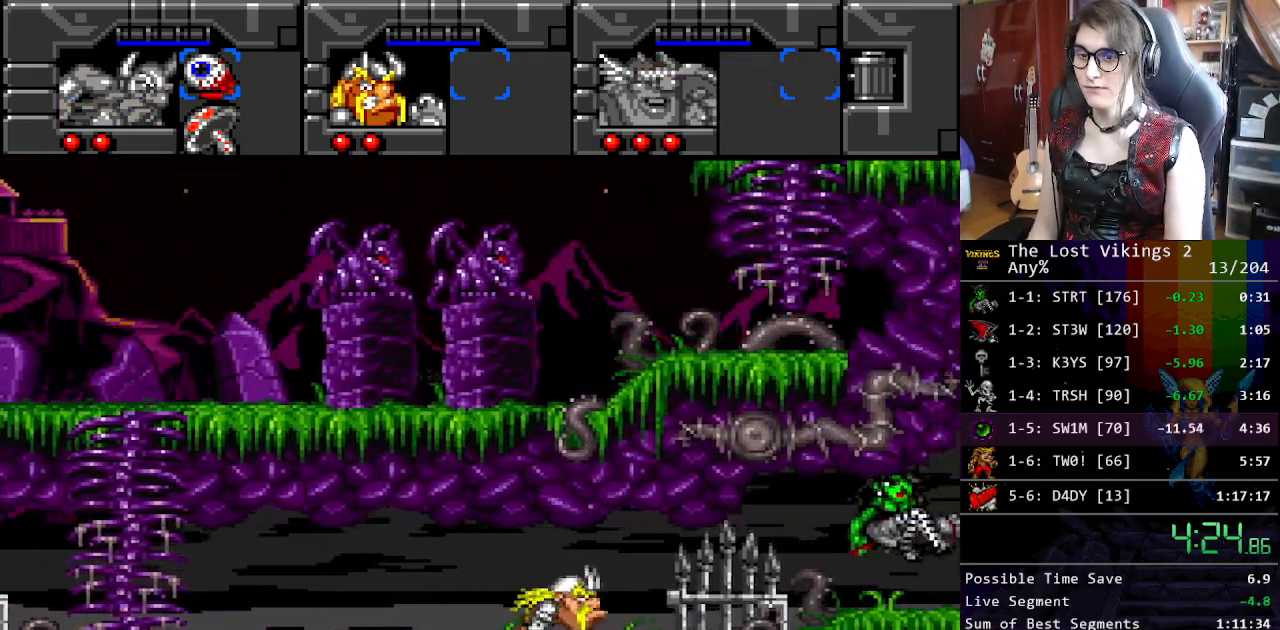
{"buttons": ["DPAD_RIGHT"], "events": []}
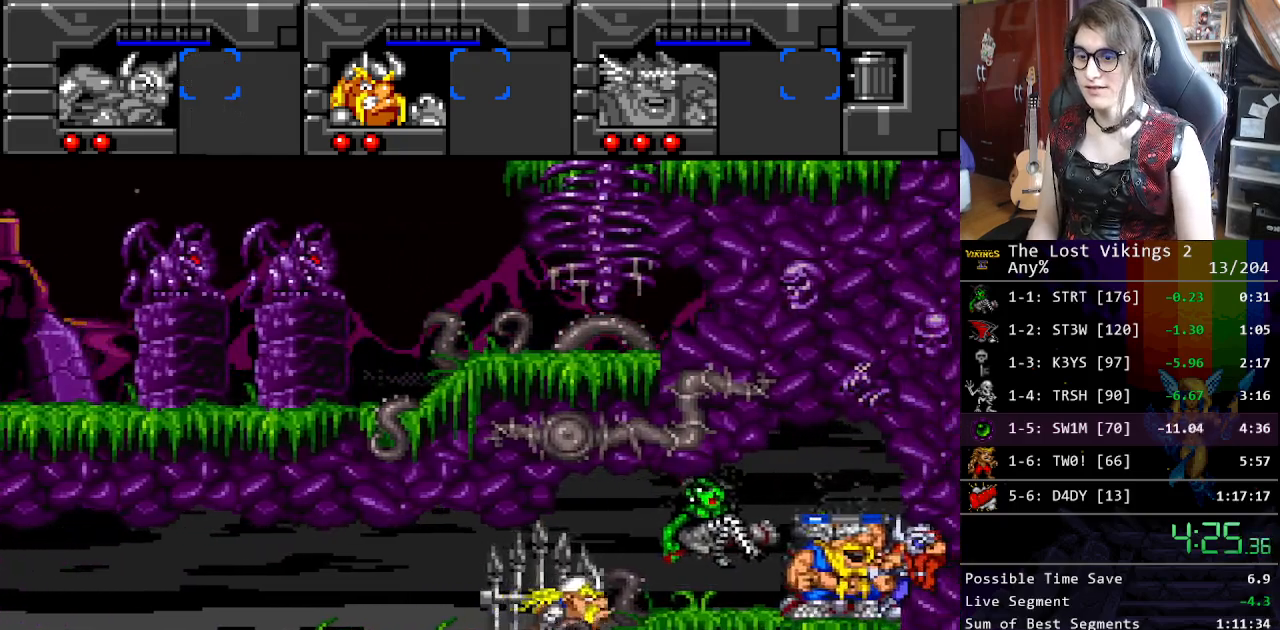
{"buttons": ["DPAD_RIGHT"], "events": []}
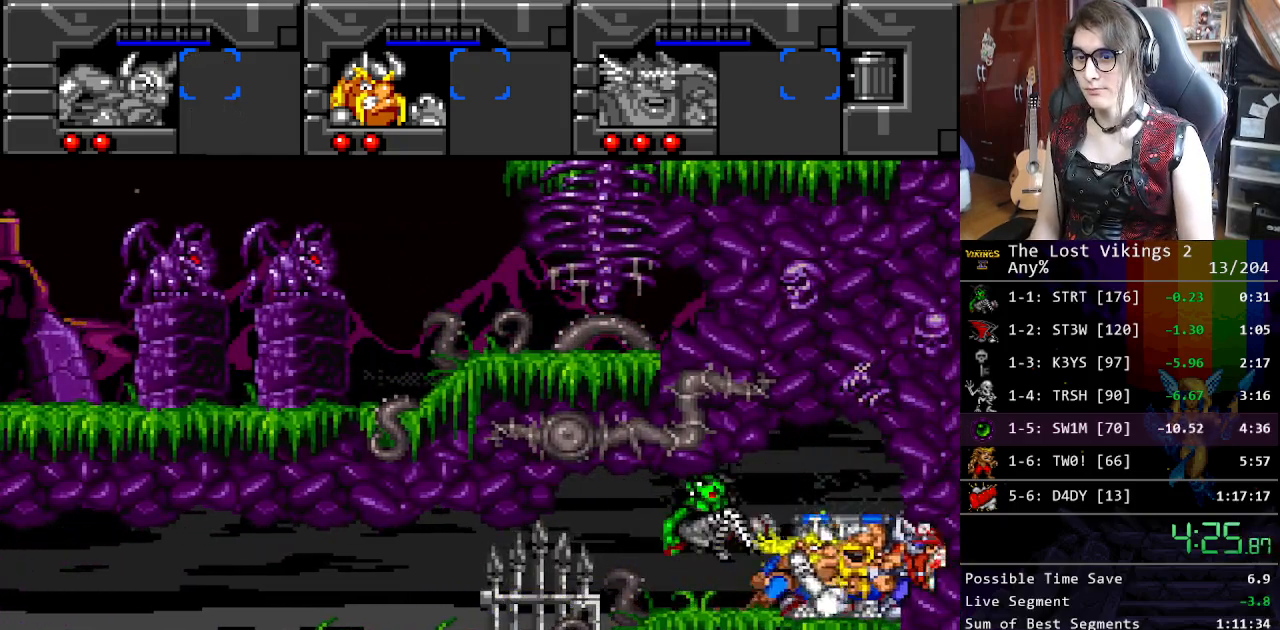
{"buttons": [], "events": [[117, "DPAD_RIGHT", "up"], [133, "DPAD_LEFT", "down"], [234, "DPAD_LEFT", "up"]]}
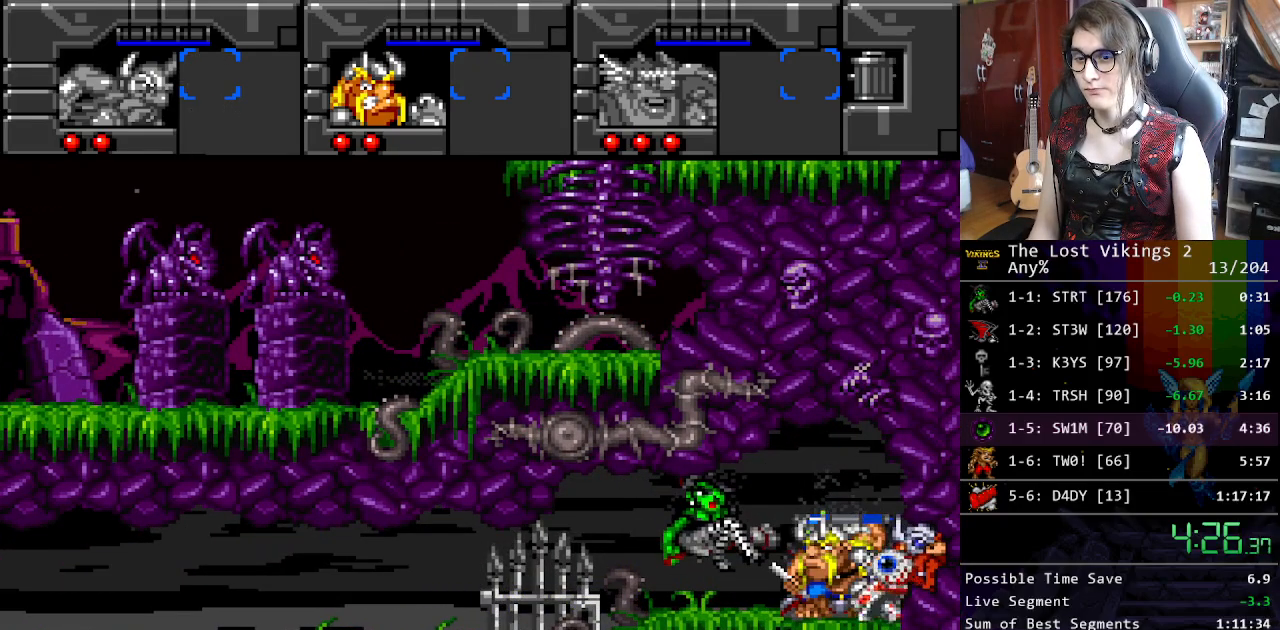
{"buttons": [], "events": []}
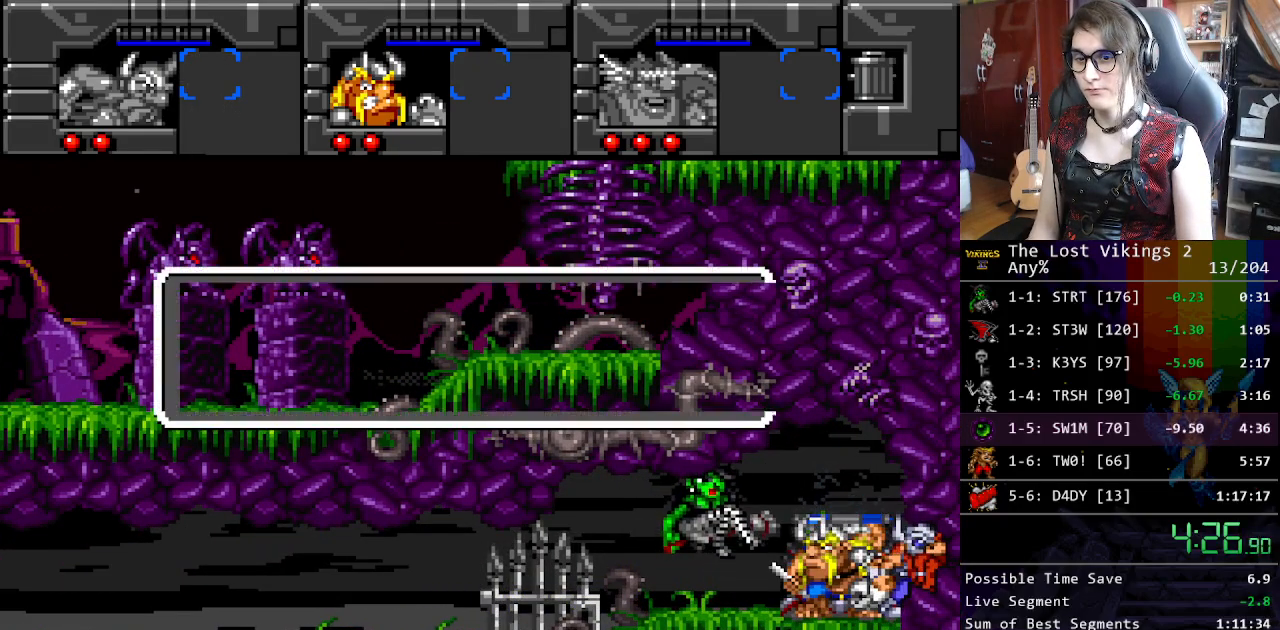
{"buttons": ["X"], "events": [[217, "X", "down"], [334, "A", "down"], [351, "B", "down"], [351, "X", "up"], [401, "A", "up"], [451, "B", "up"], [468, "X", "down"]]}
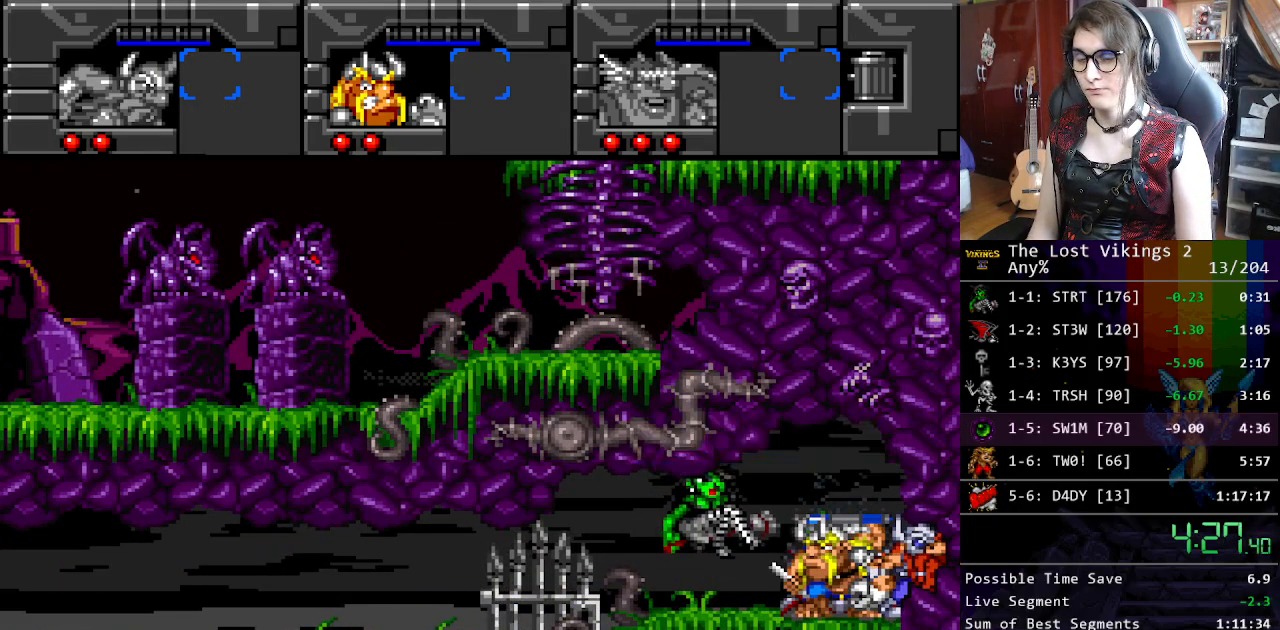
{"buttons": ["A"], "events": [[67, "A", "down"], [84, "X", "up"], [100, "B", "down"], [117, "A", "up"], [151, "B", "up"], [201, "X", "down"], [217, "A", "down"], [284, "X", "up"], [301, "B", "down"], [318, "A", "up"], [385, "B", "up"], [401, "X", "down"], [468, "A", "down"], [501, "X", "up"]]}
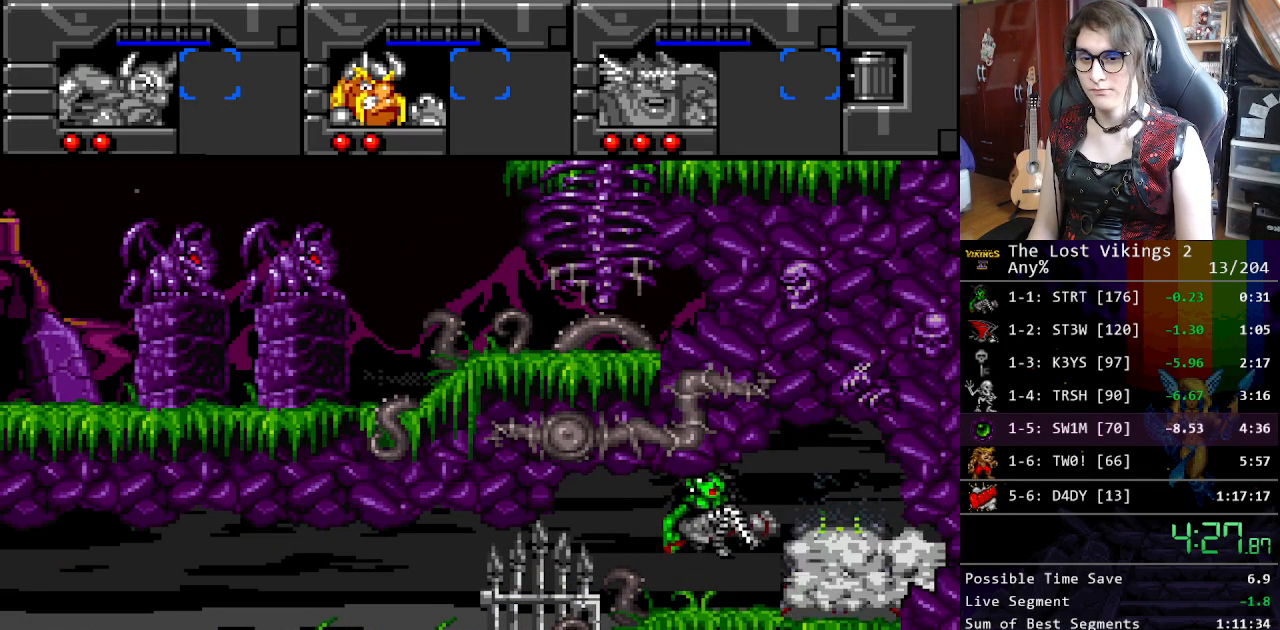
{"buttons": ["B"], "events": [[17, "B", "down"], [51, "A", "up"], [101, "B", "up"], [134, "X", "down"], [184, "A", "down"], [201, "A", "up"], [201, "X", "up"], [234, "B", "down"], [335, "B", "up"], [335, "X", "down"], [385, "A", "down"], [418, "X", "up"], [452, "B", "down"], [468, "A", "up"]]}
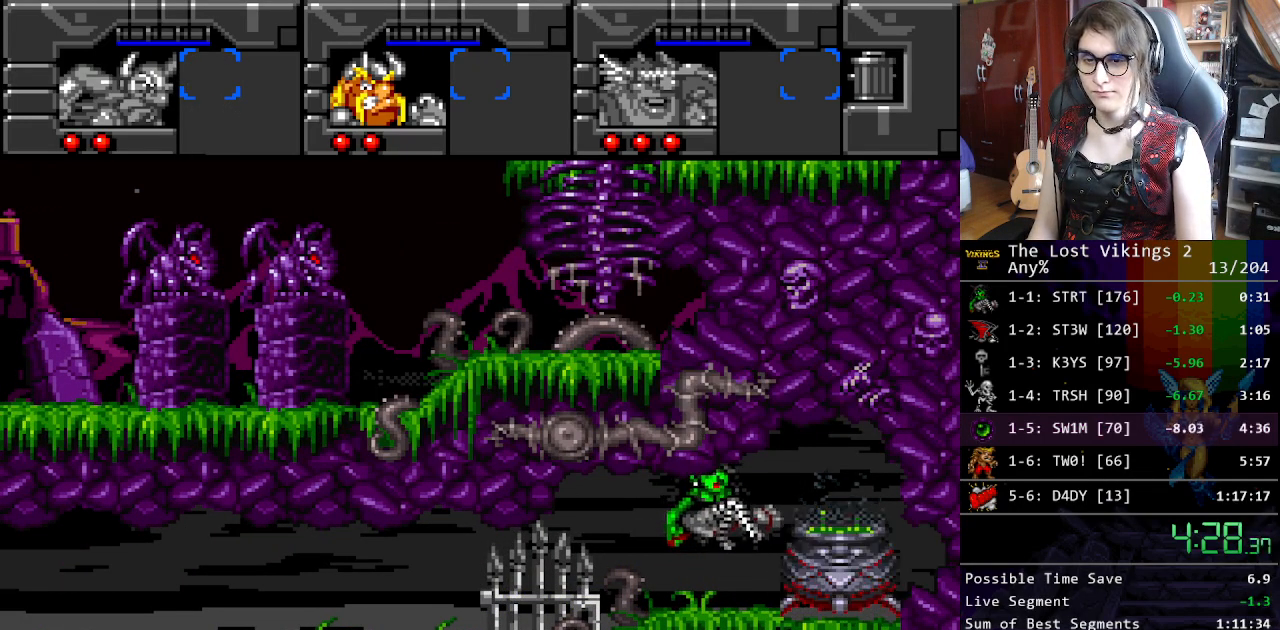
{"buttons": [], "events": [[50, "B", "up"], [66, "X", "down"], [117, "A", "down"], [133, "X", "up"], [150, "B", "down"], [200, "A", "up"], [250, "B", "up"], [250, "X", "down"], [300, "X", "up"]]}
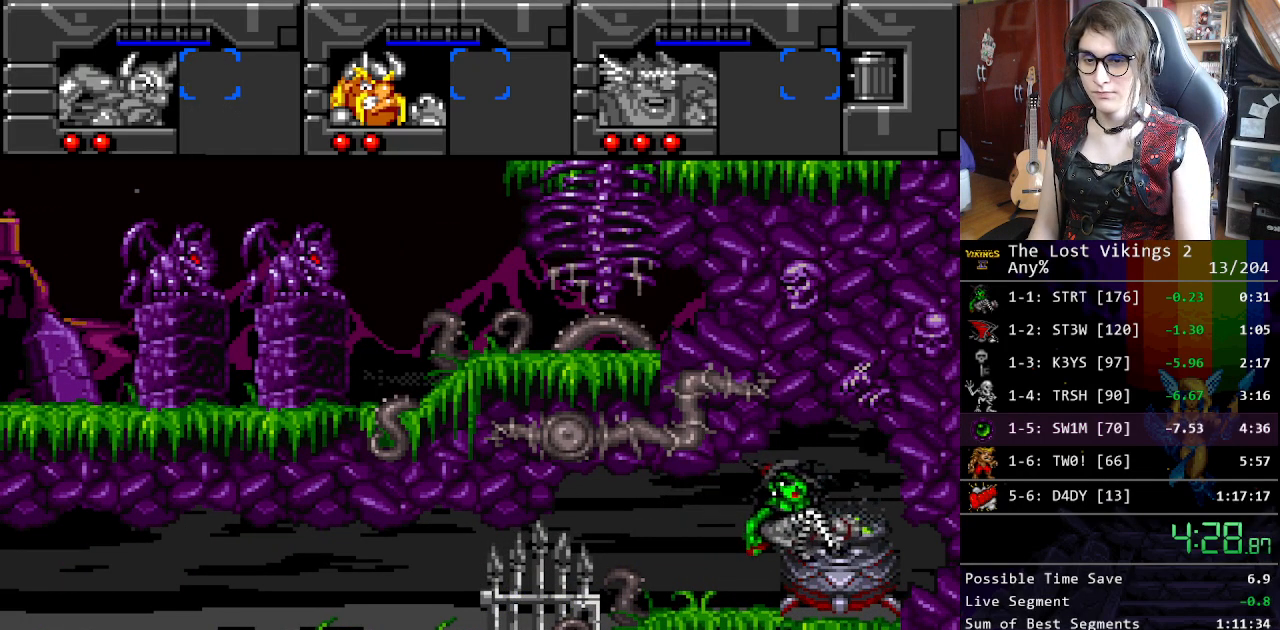
{"buttons": [], "events": []}
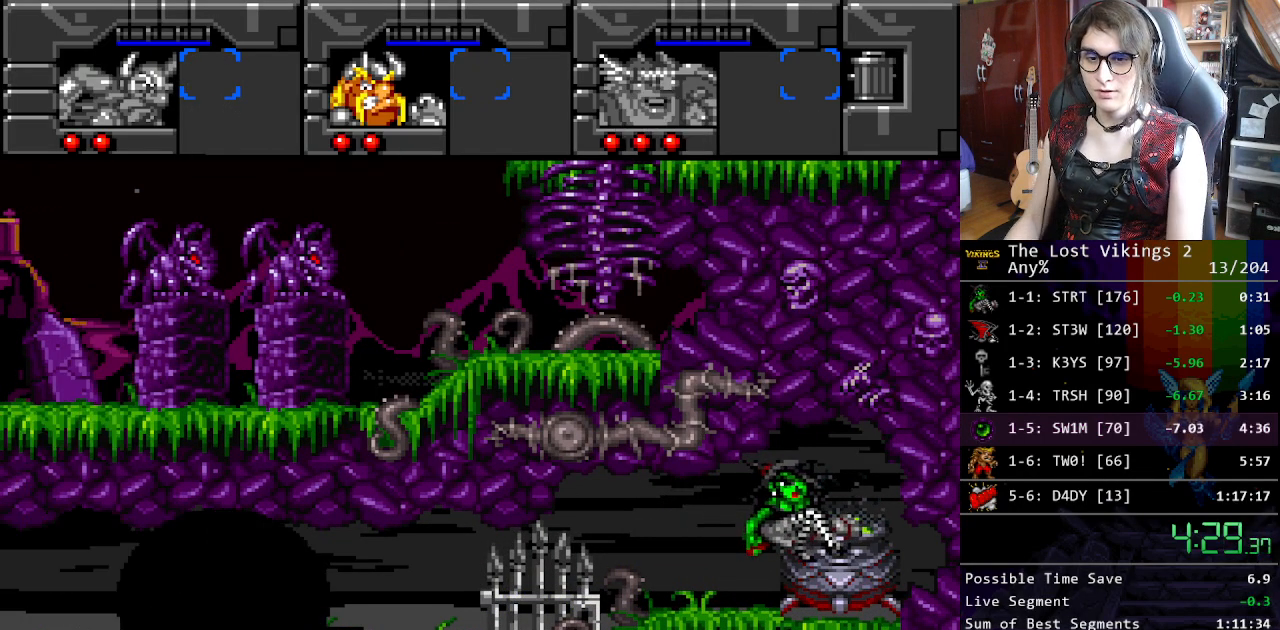
{"buttons": [], "events": []}
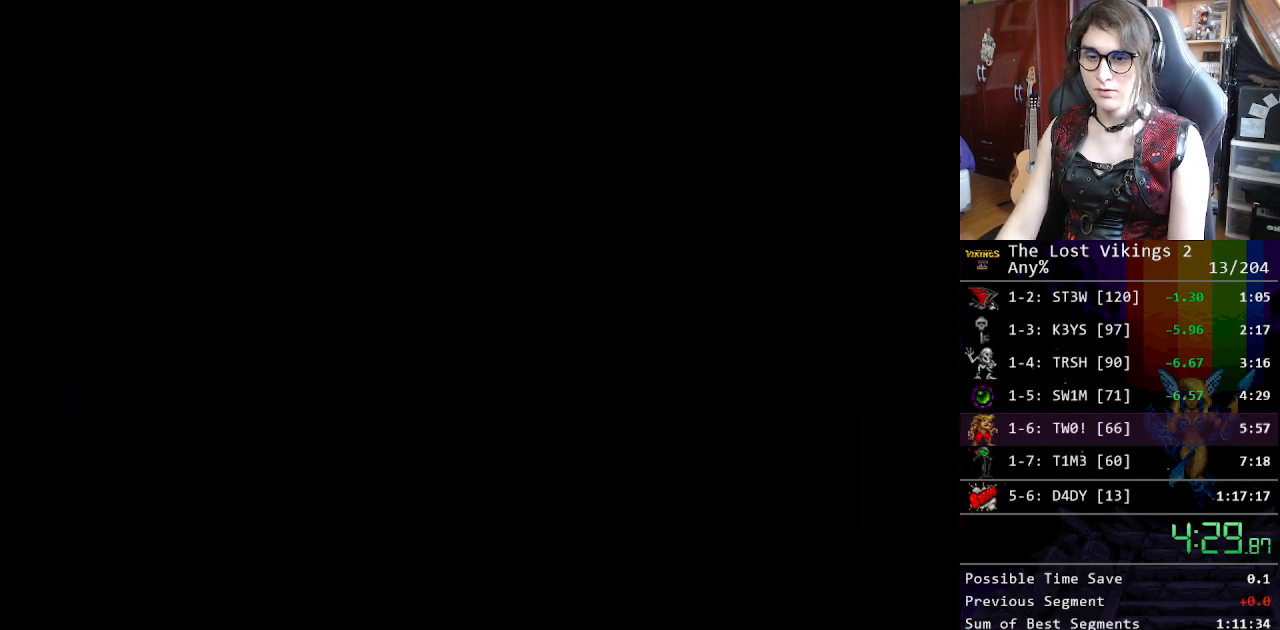
{"buttons": [], "events": []}
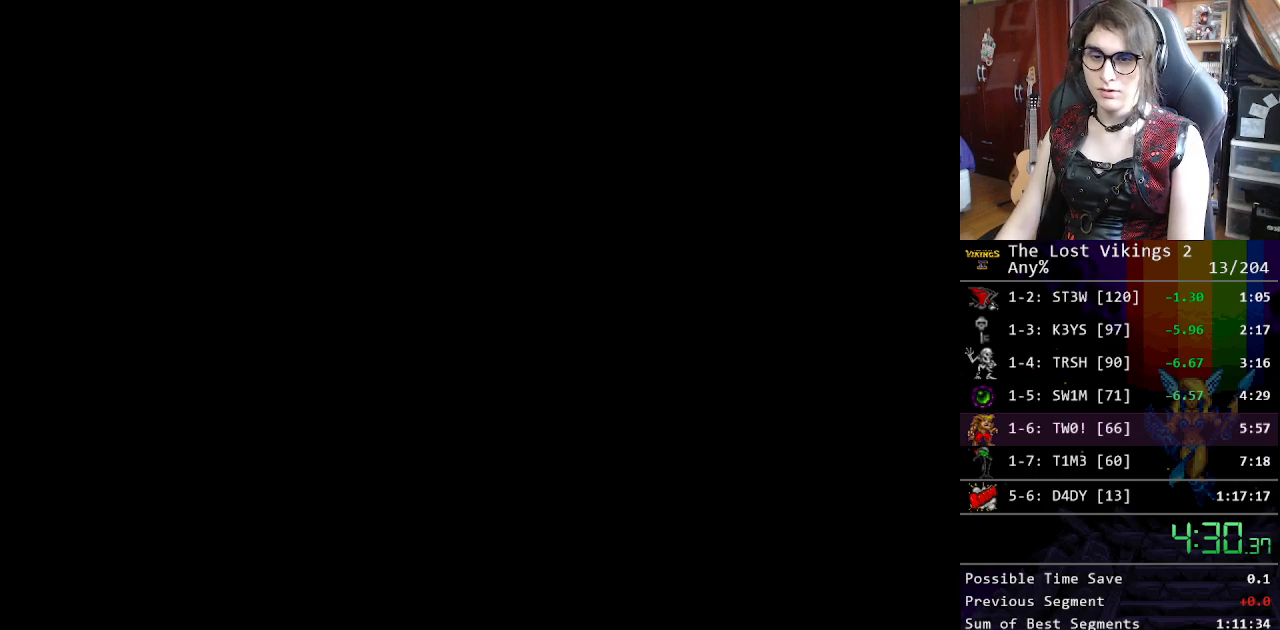
{"buttons": [], "events": []}
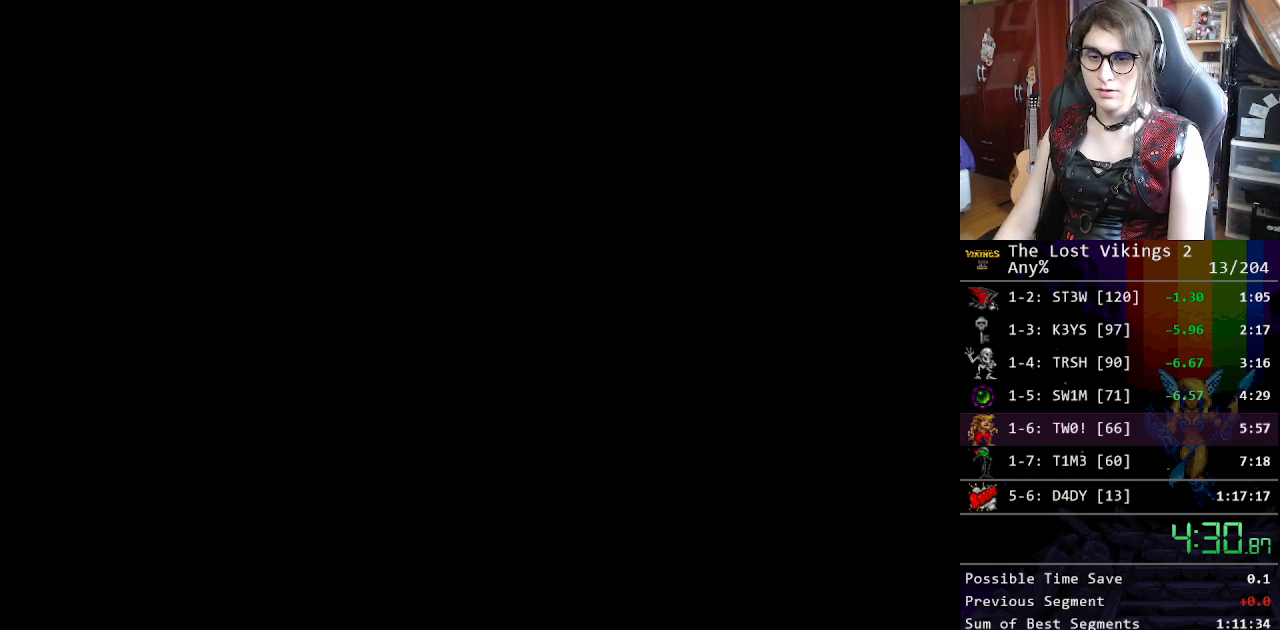
{"buttons": [], "events": []}
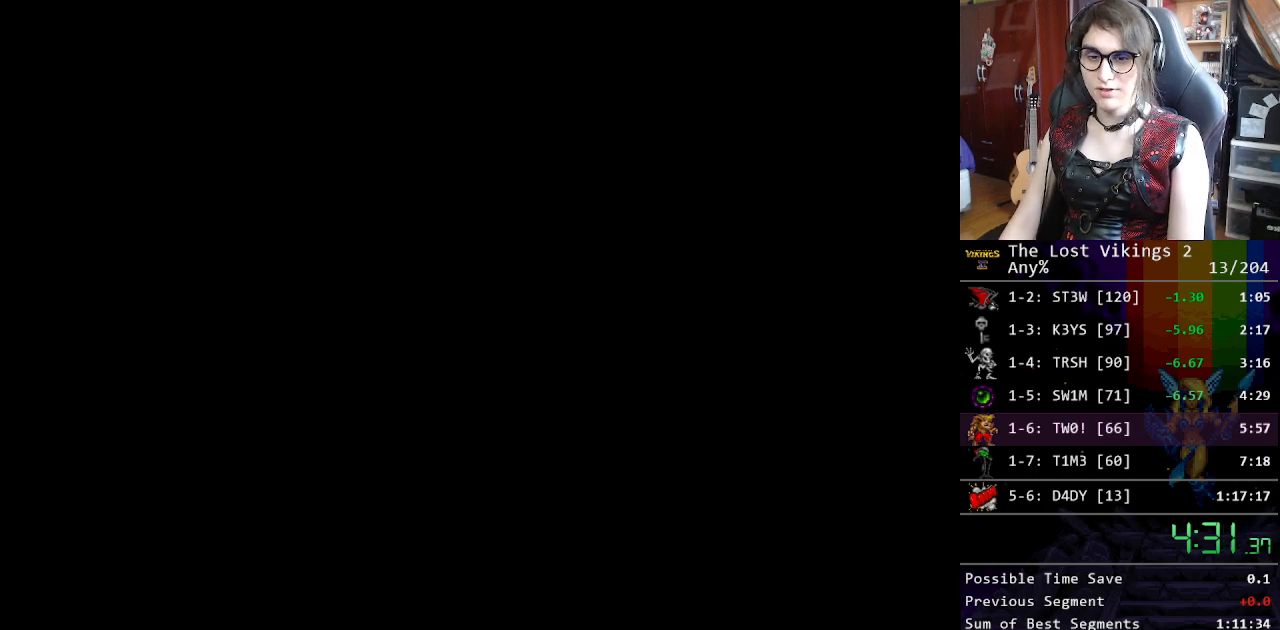
{"buttons": [], "events": []}
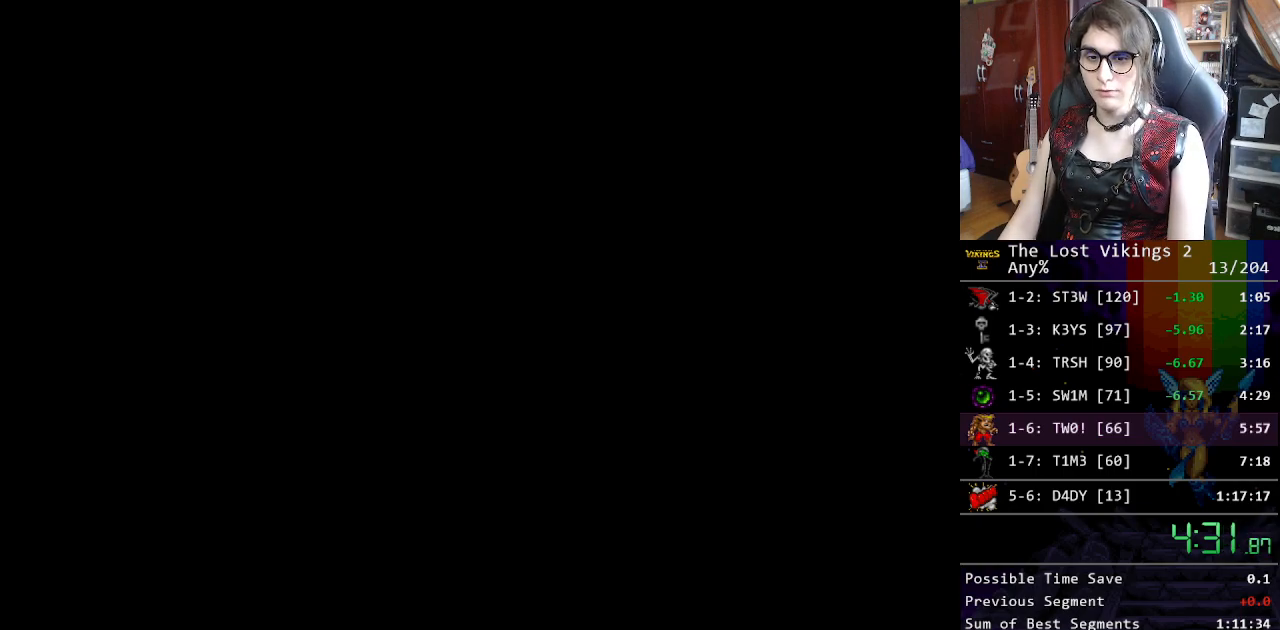
{"buttons": [], "events": []}
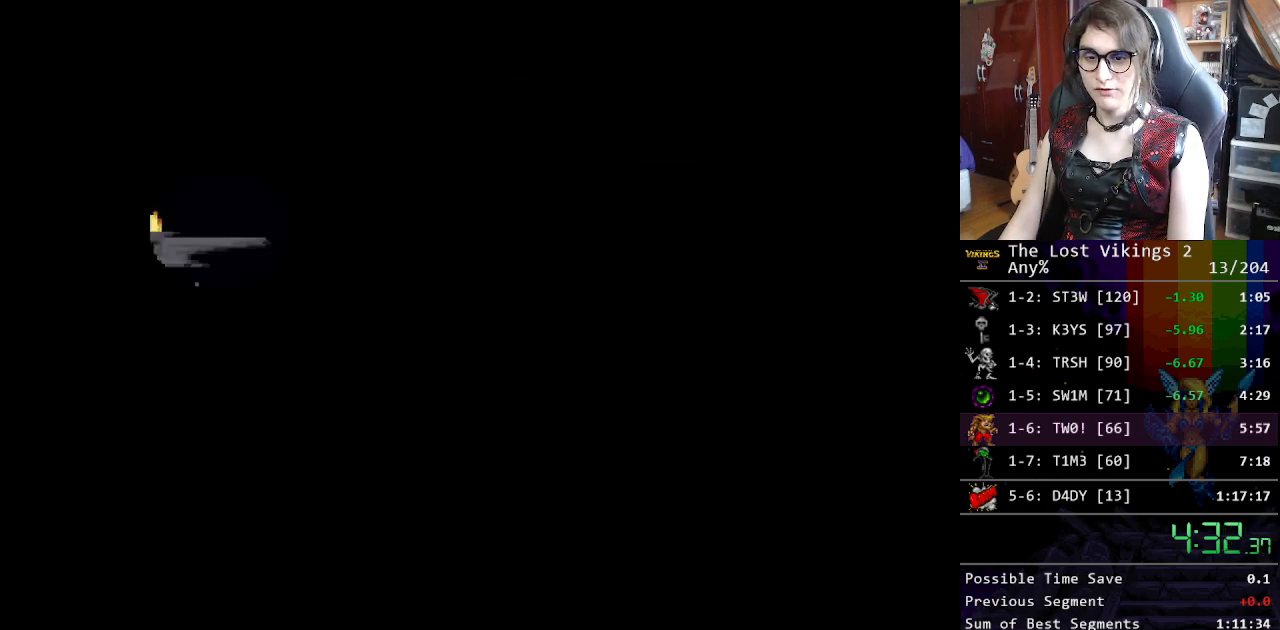
{"buttons": [], "events": []}
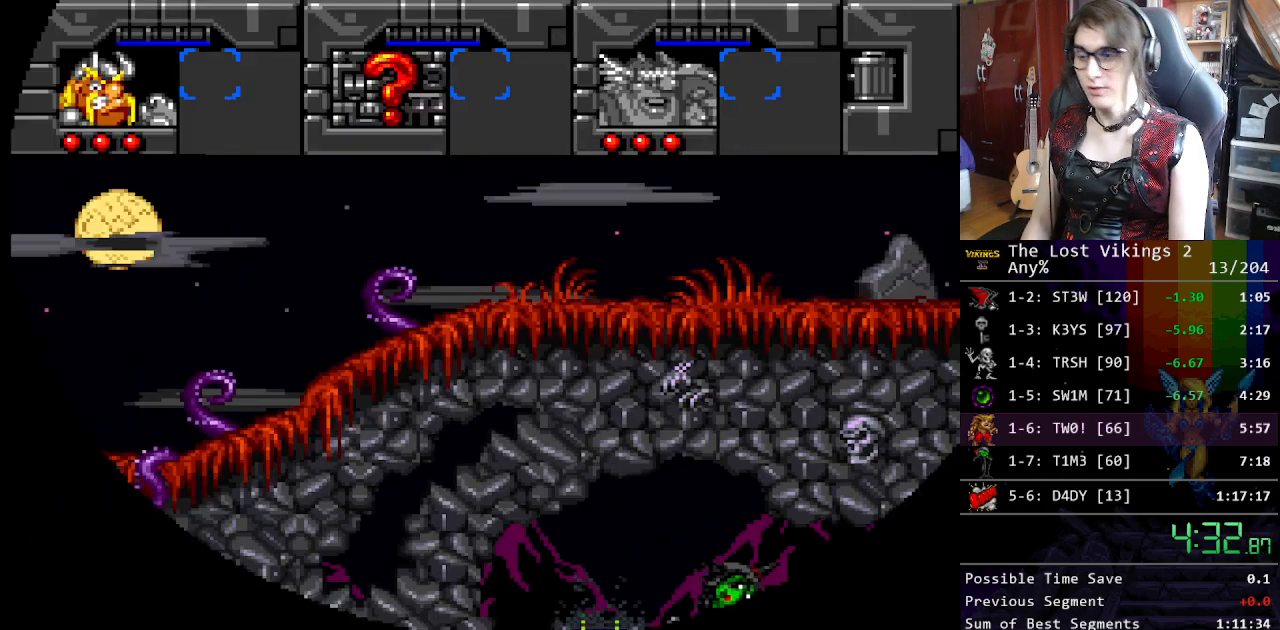
{"buttons": ["X"], "events": [[33, "X", "down"], [200, "X", "up"], [233, "X", "down"], [384, "X", "up"], [434, "X", "down"]]}
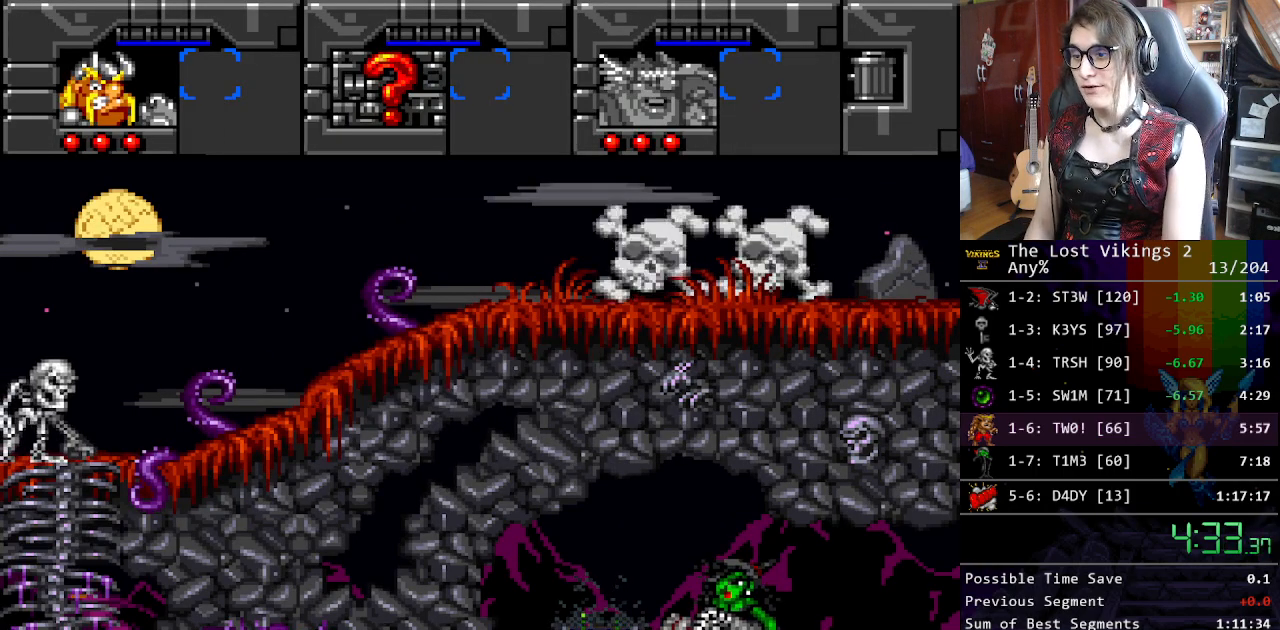
{"buttons": ["X", "DPAD_LEFT"], "events": [[16, "DPAD_LEFT", "down"], [16, "X", "up"], [334, "X", "down"], [434, "X", "up"], [484, "X", "down"]]}
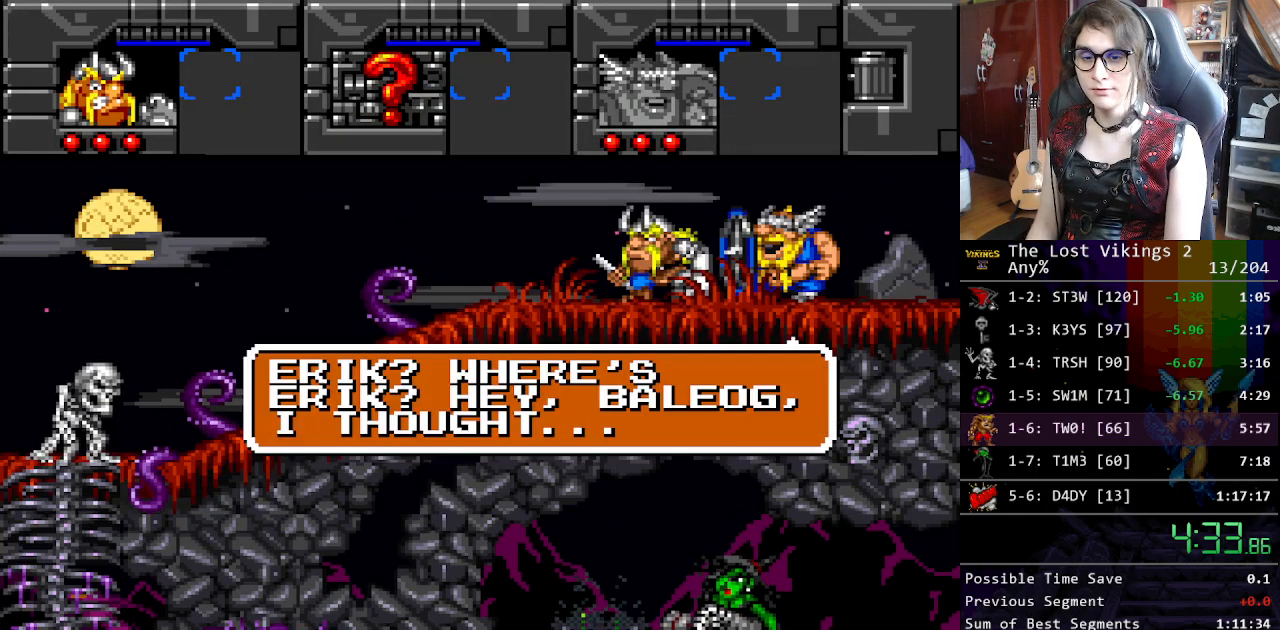
{"buttons": ["DPAD_LEFT"], "events": [[200, "X", "up"], [284, "X", "down"], [351, "X", "up"], [434, "X", "down"], [484, "X", "up"]]}
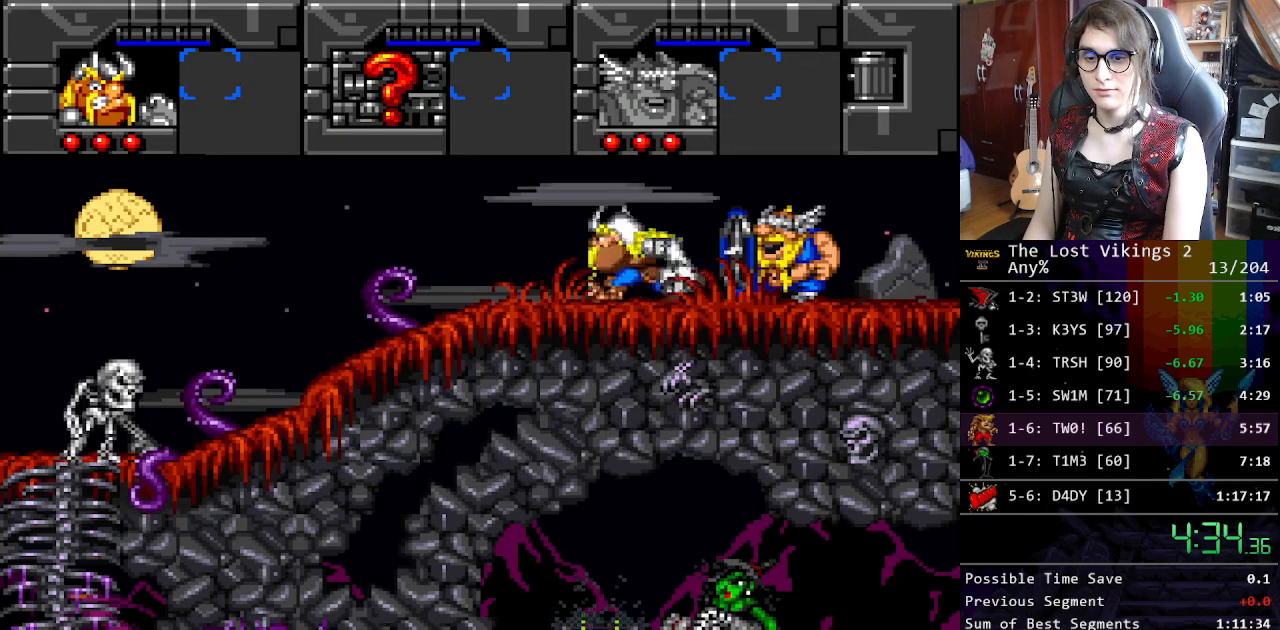
{"buttons": ["DPAD_LEFT"], "events": [[67, "X", "down"], [151, "X", "up"], [217, "X", "down"], [267, "X", "up"]]}
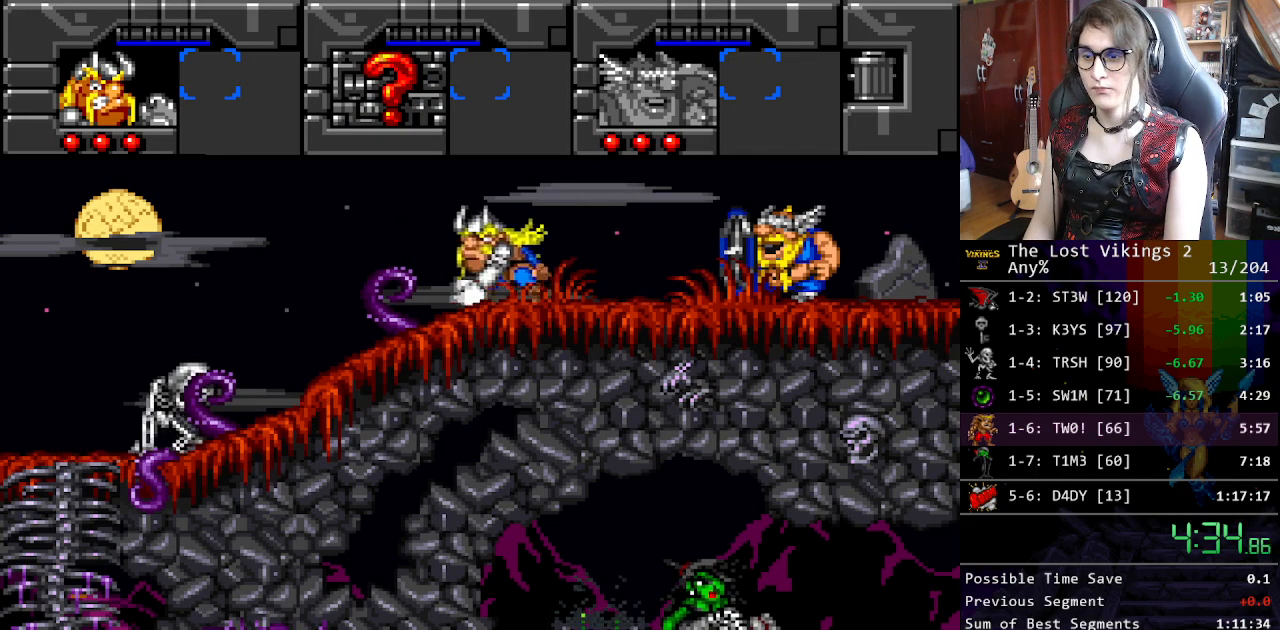
{"buttons": ["DPAD_LEFT"], "events": []}
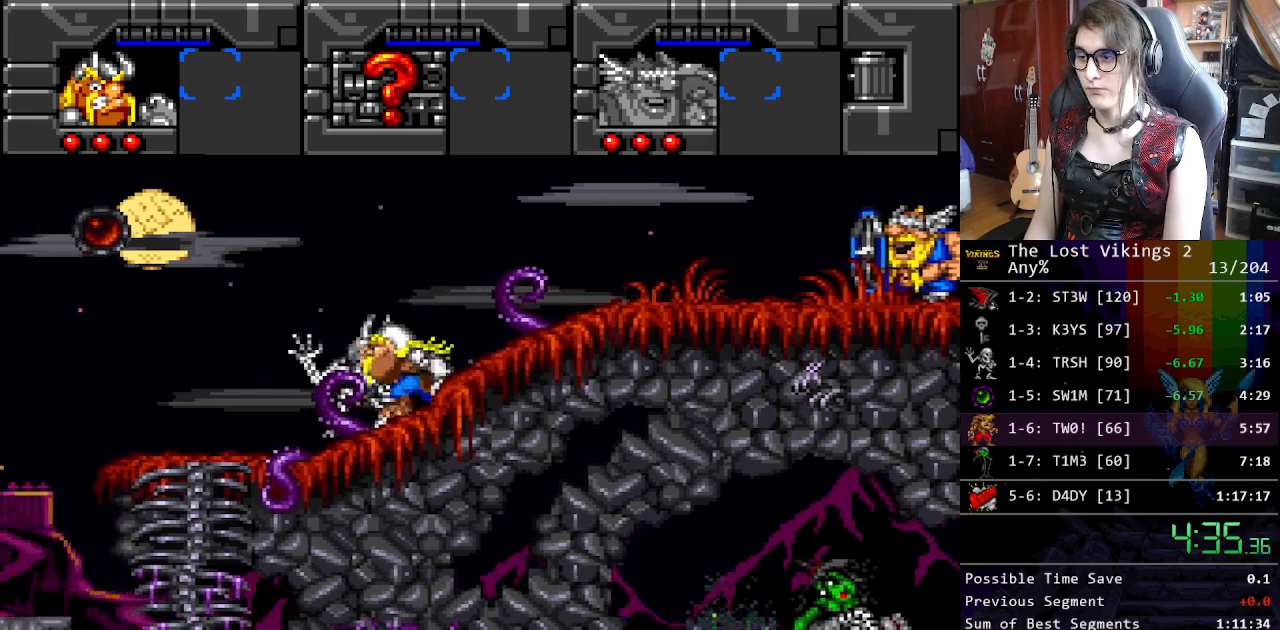
{"buttons": ["DPAD_LEFT"], "events": [[16, "R1", "down"], [116, "R1", "up"]]}
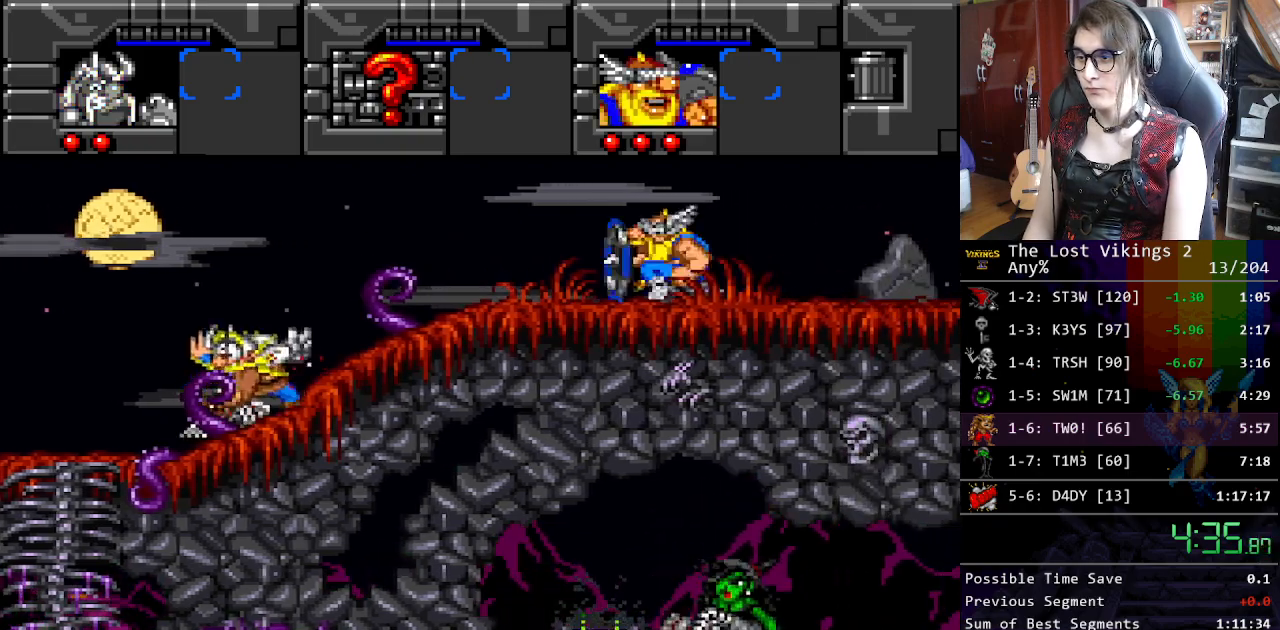
{"buttons": ["DPAD_LEFT"], "events": []}
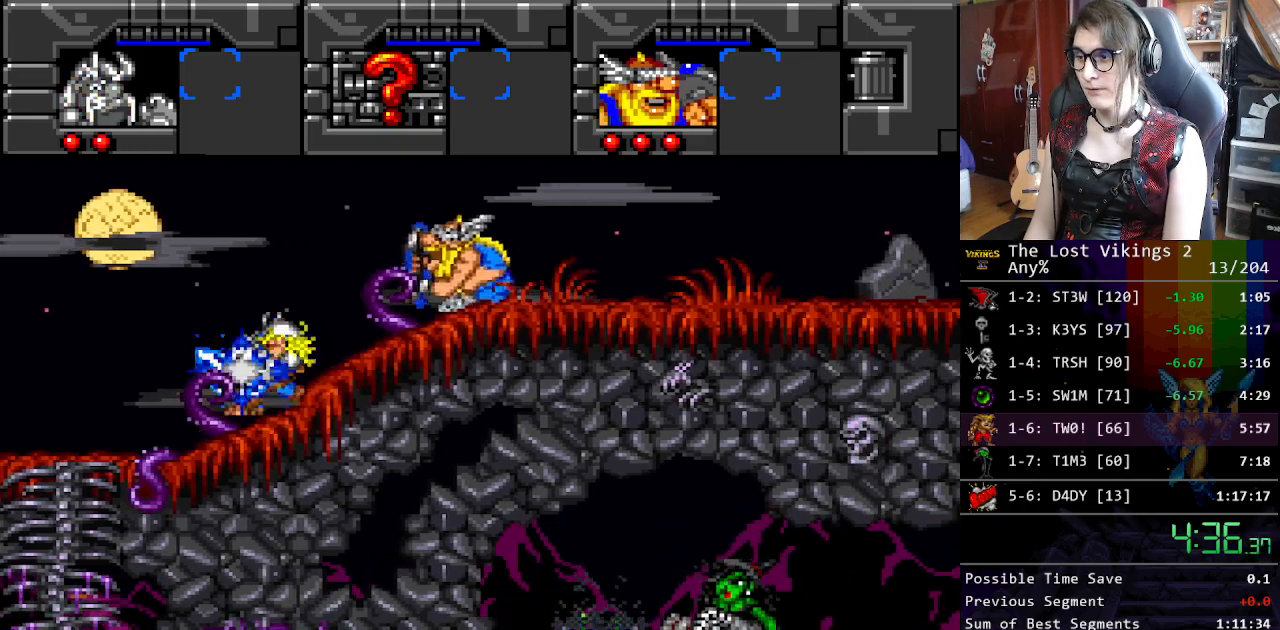
{"buttons": ["DPAD_LEFT"], "events": []}
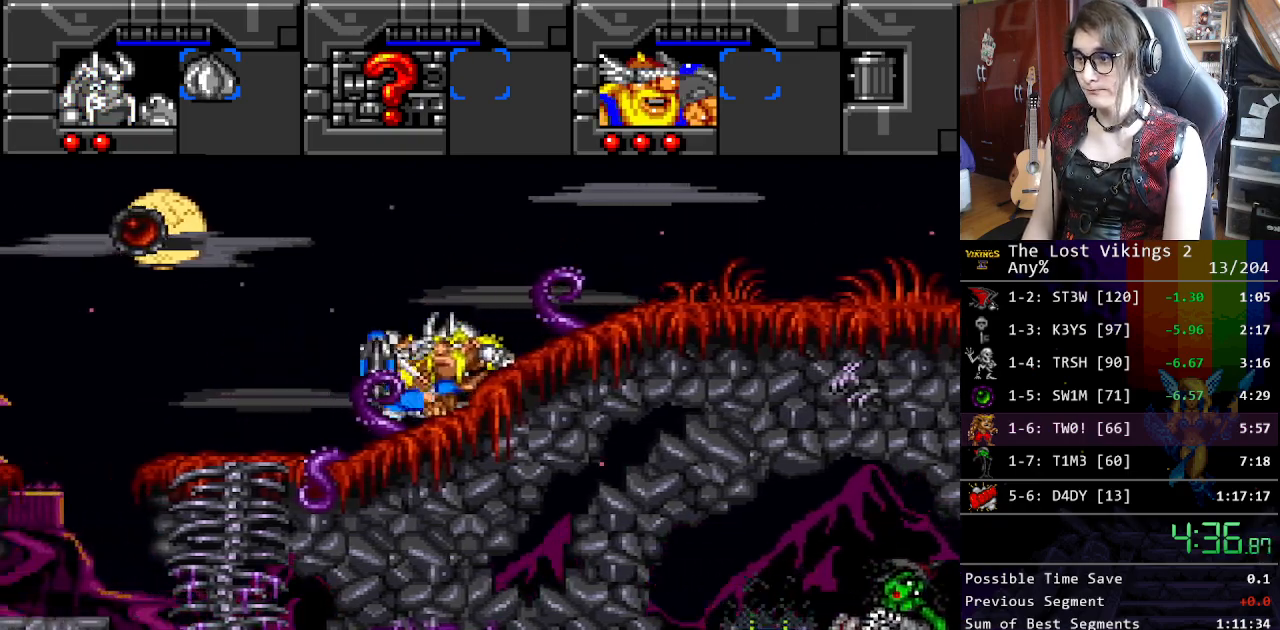
{"buttons": ["DPAD_LEFT"], "events": []}
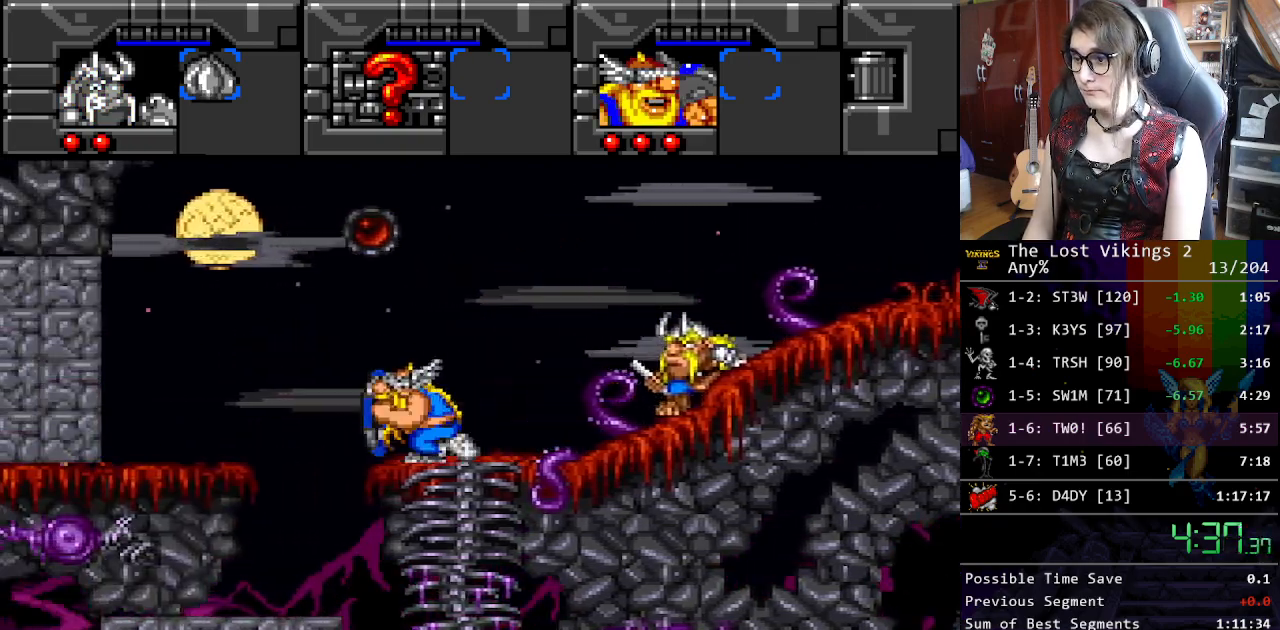
{"buttons": ["DPAD_LEFT"], "events": []}
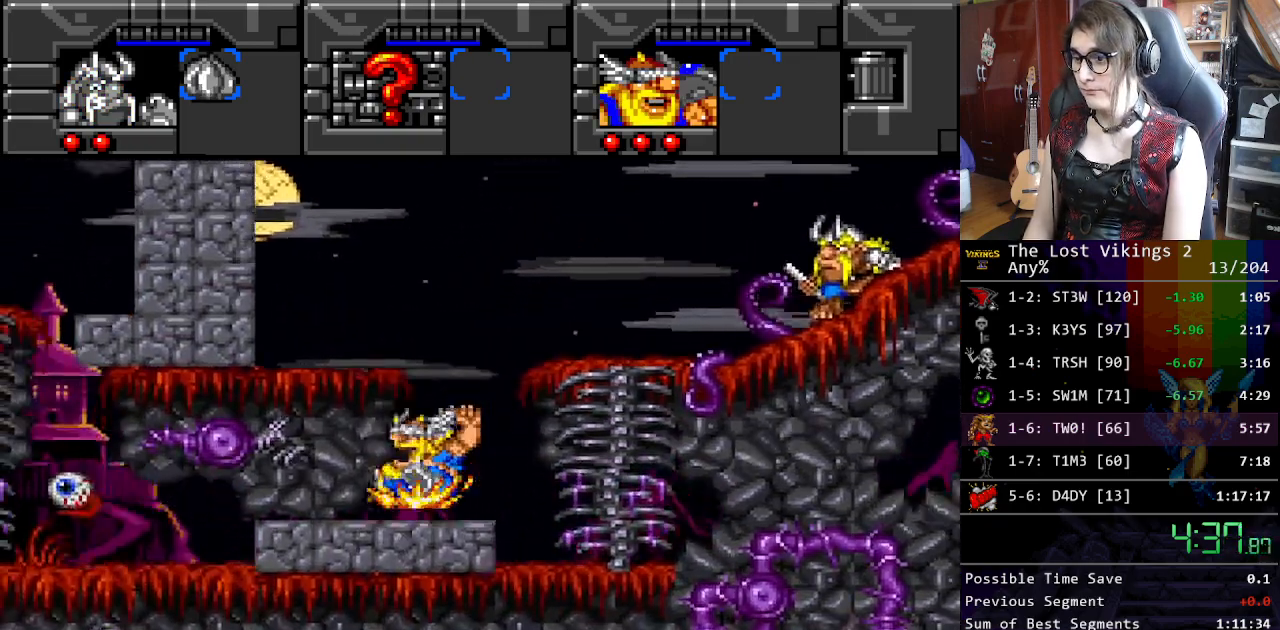
{"buttons": [], "events": [[100, "Y", "down"], [133, "DPAD_LEFT", "up"], [250, "Y", "up"], [317, "Y", "down"], [451, "Y", "up"]]}